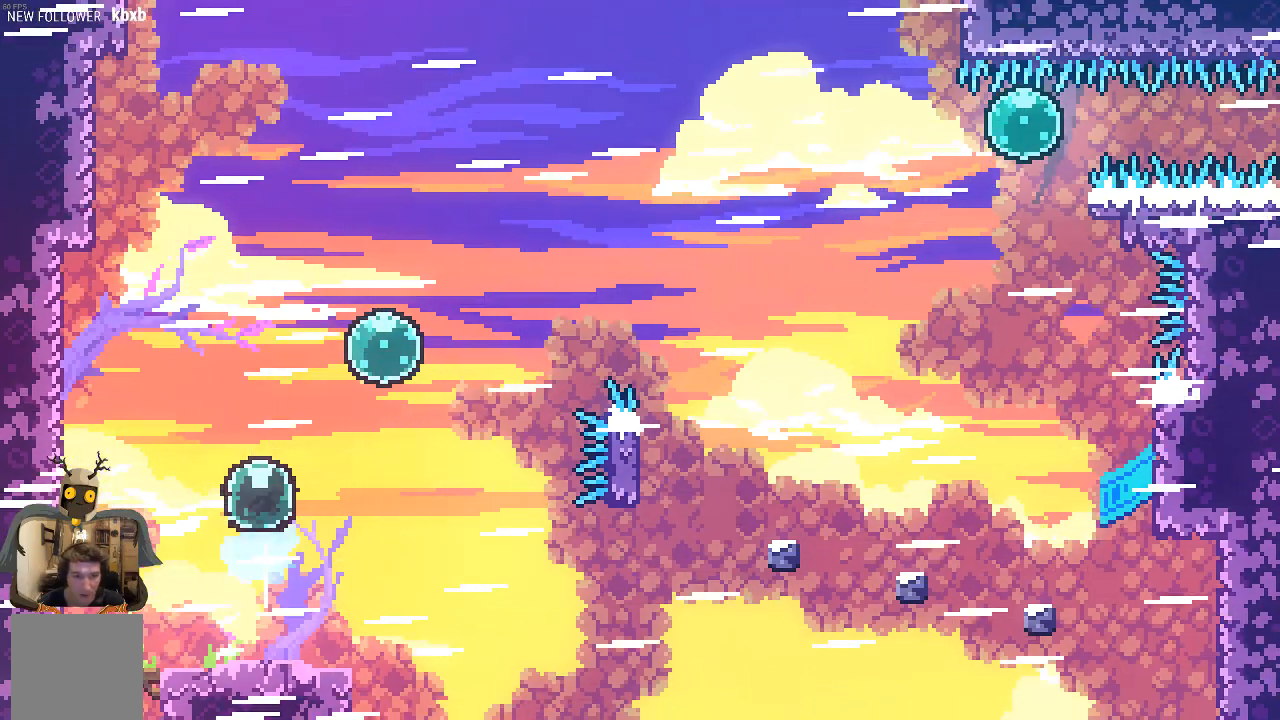
Gameplay with a controller (Xbox layout); each line is a JSON object with the inputs held at the frame after it. "events" lists button and stick changes between this image and that frame as [ms after this image, input, new state], when the widget could be followed in between. Not read: right_stick.
{"buttons": ["R2"], "left_stick": "up-right", "events": []}
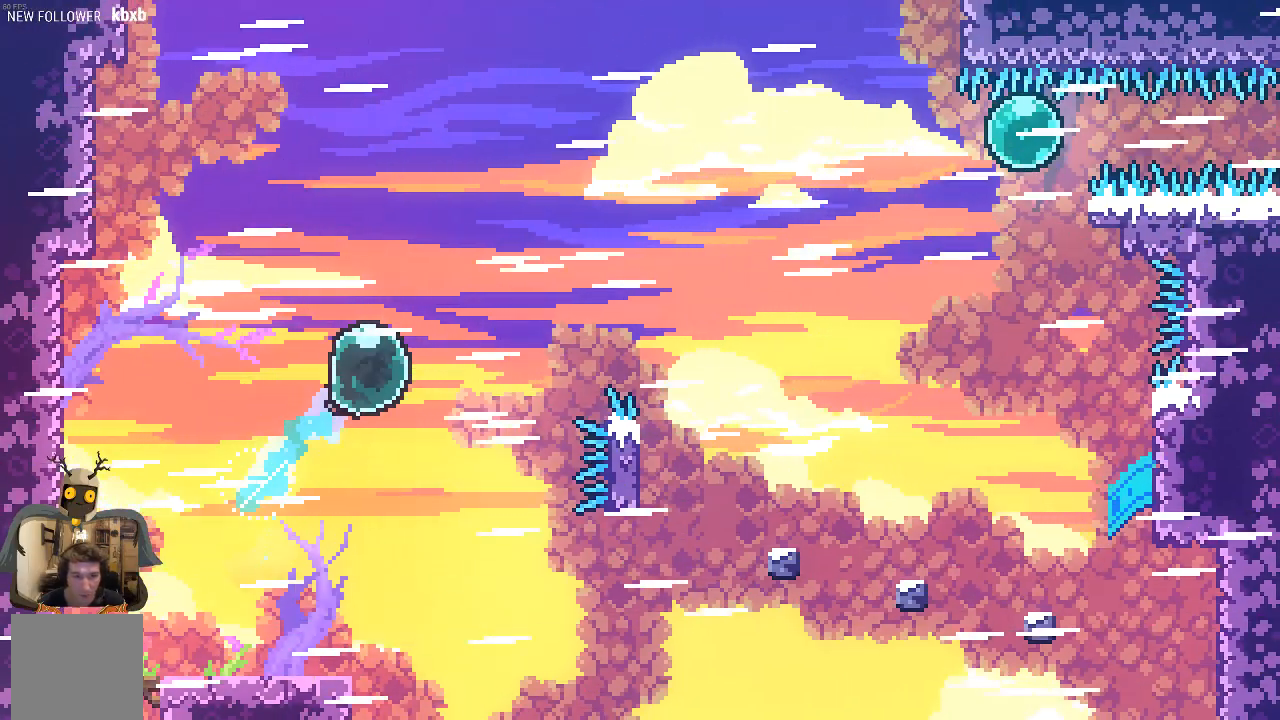
{"buttons": ["R2"], "left_stick": "up-right", "events": []}
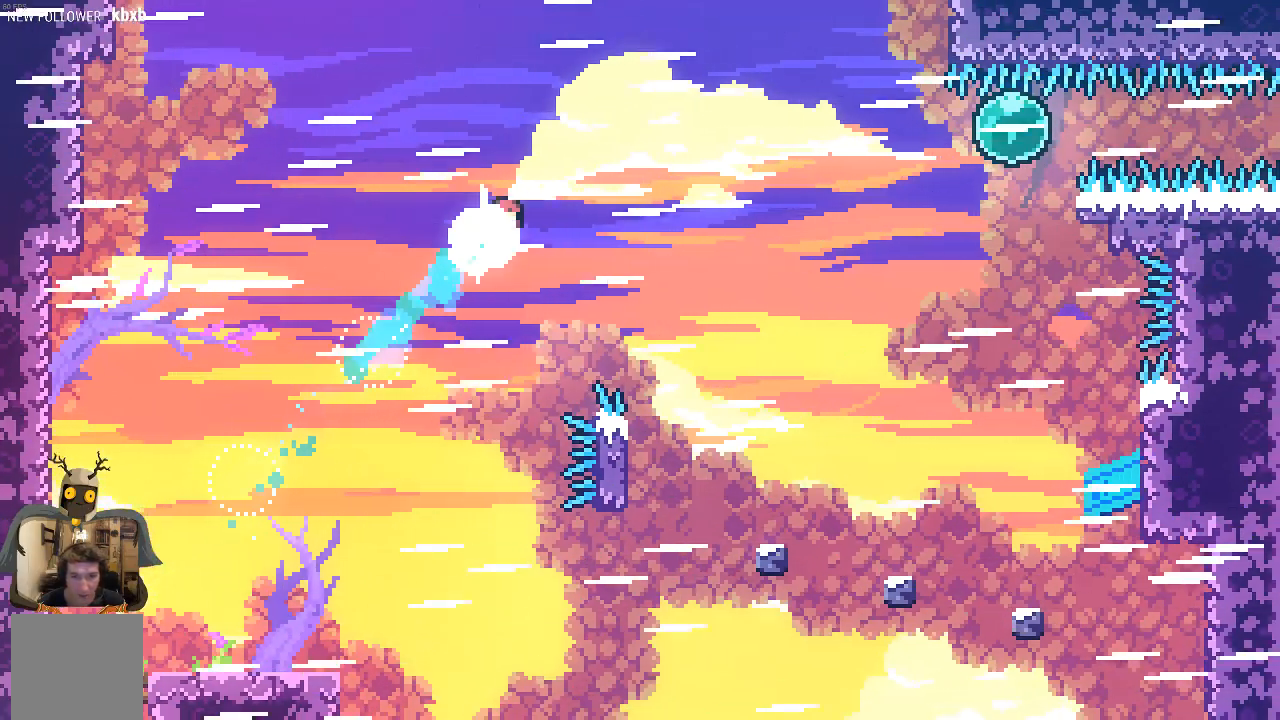
{"buttons": ["R2"], "left_stick": "right", "events": [[34, "left_stick", "right"], [269, "X", "down"], [403, "X", "up"]]}
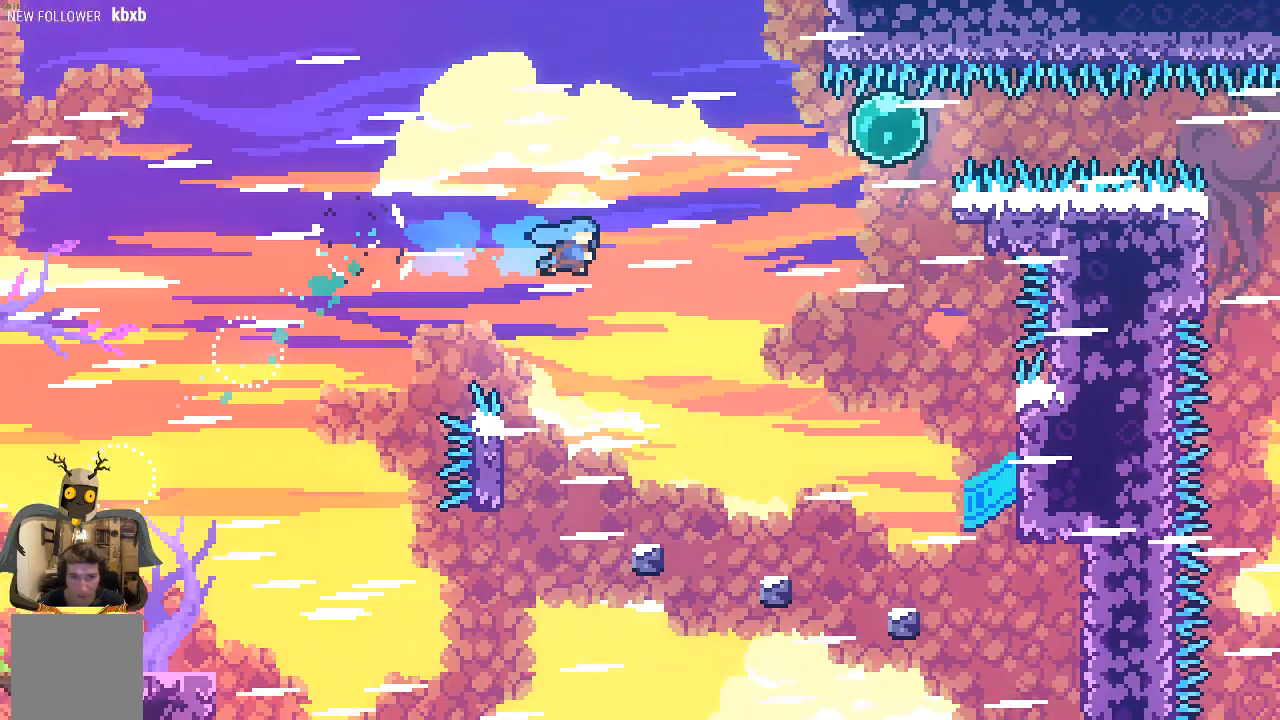
{"buttons": ["R2"], "left_stick": "center", "events": [[235, "left_stick", "center"]]}
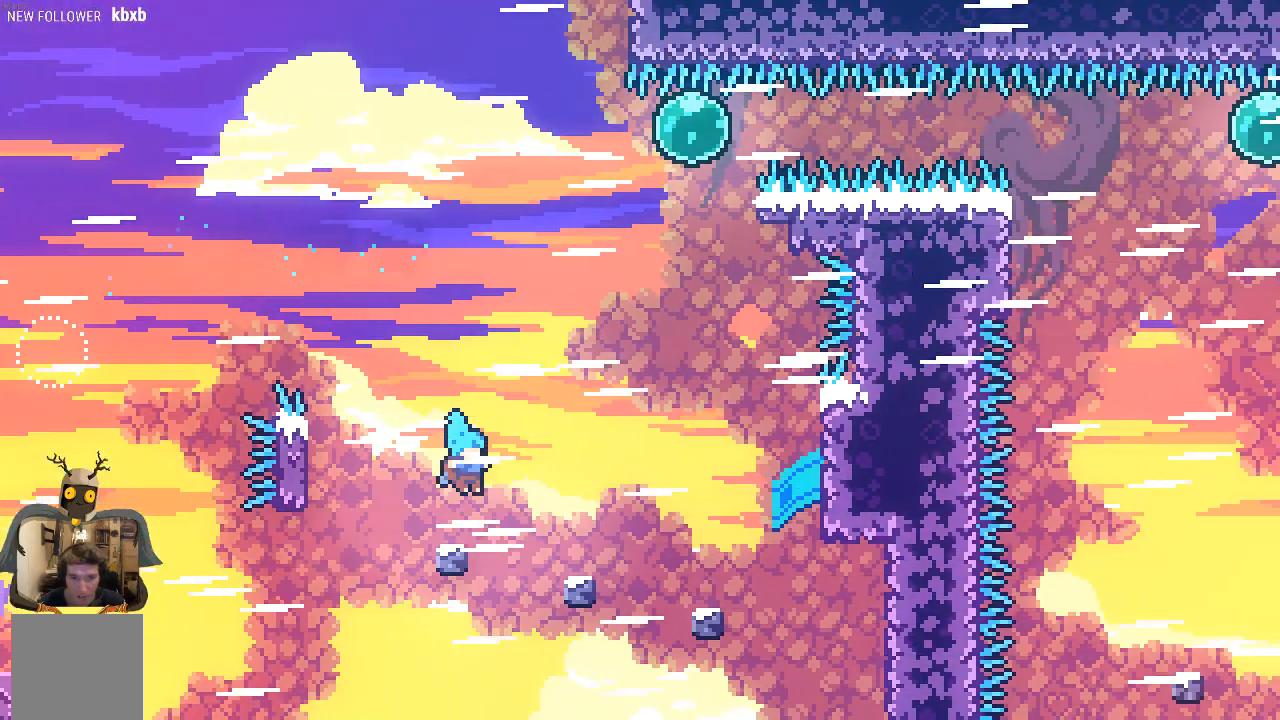
{"buttons": ["R2"], "left_stick": "right", "events": [[34, "left_stick", "right"], [135, "A", "down"], [370, "A", "up"]]}
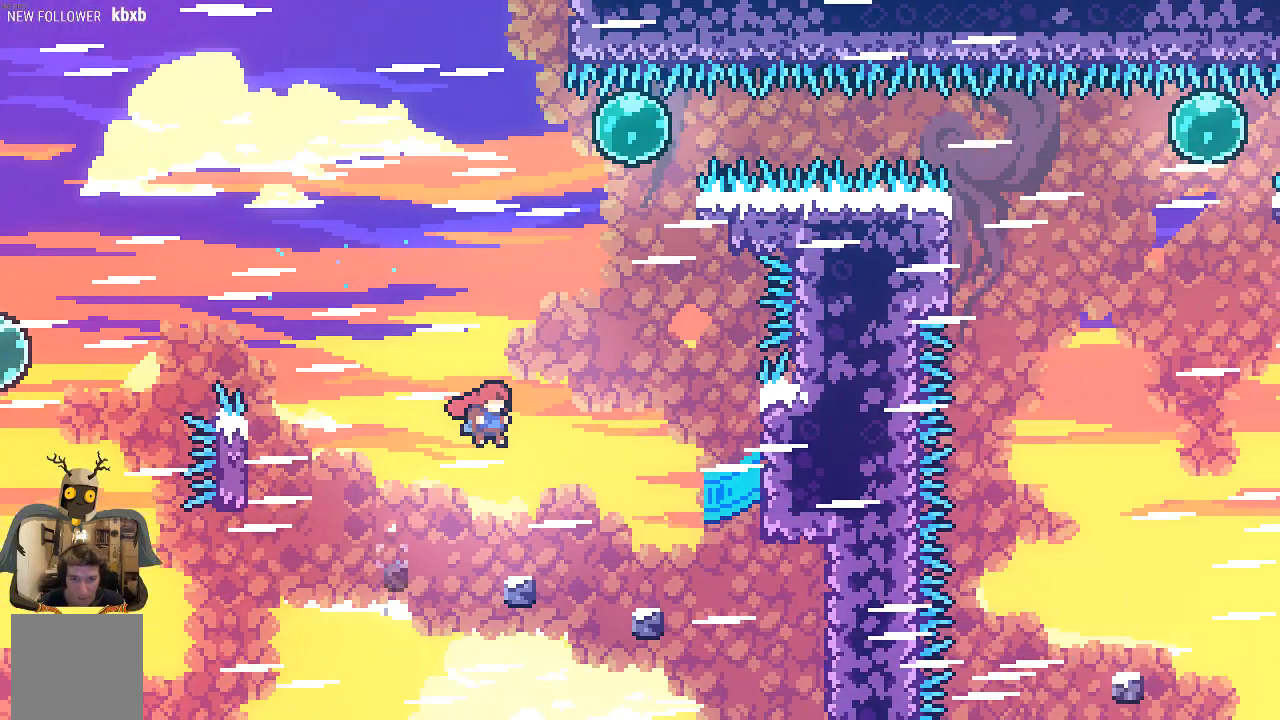
{"buttons": ["R2"], "left_stick": "right", "events": [[134, "left_stick", "center"], [269, "left_stick", "right"], [336, "A", "down"], [504, "A", "up"]]}
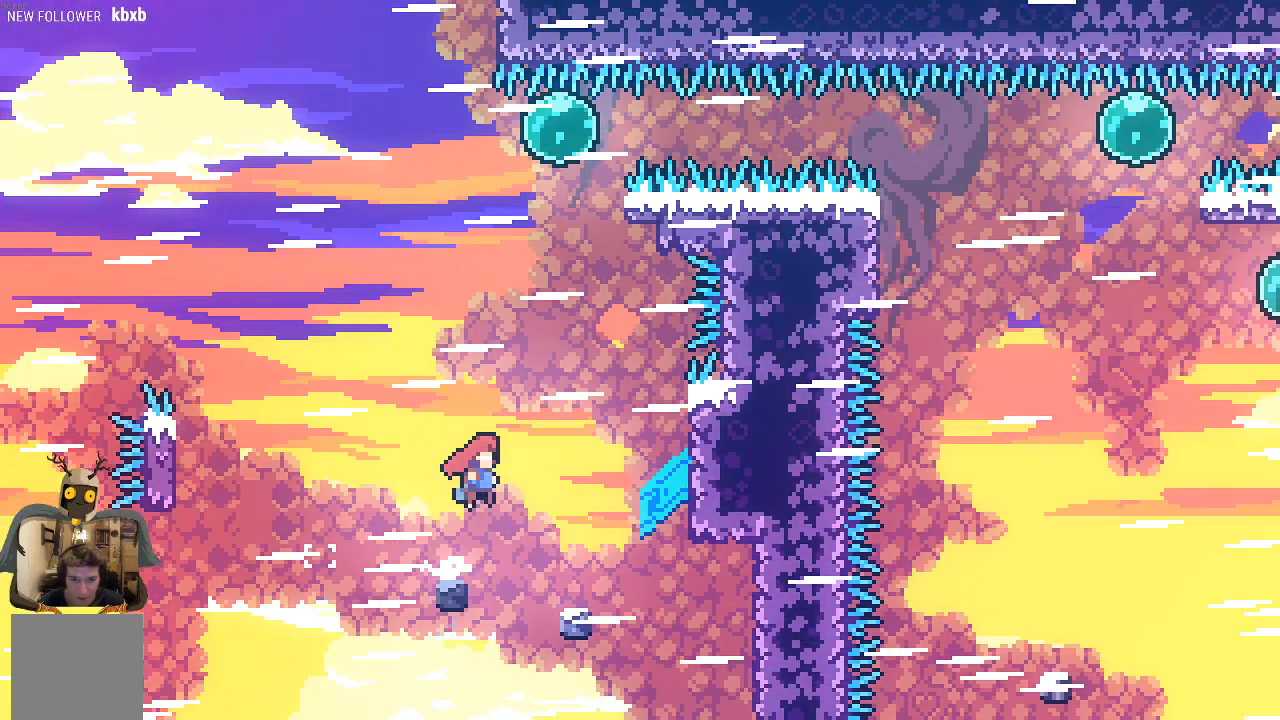
{"buttons": ["A", "R2"], "left_stick": "right", "events": [[470, "A", "down"]]}
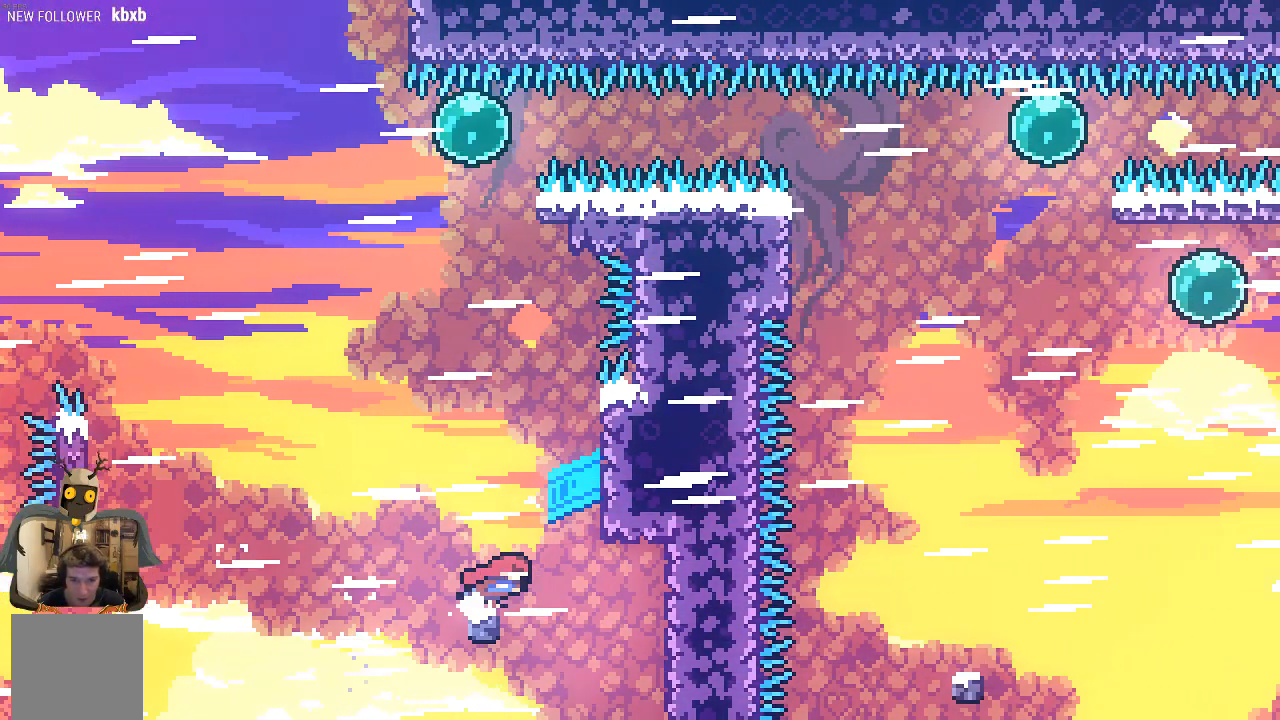
{"buttons": ["R2"], "left_stick": "up-right", "events": [[403, "A", "up"], [471, "left_stick", "up-right"]]}
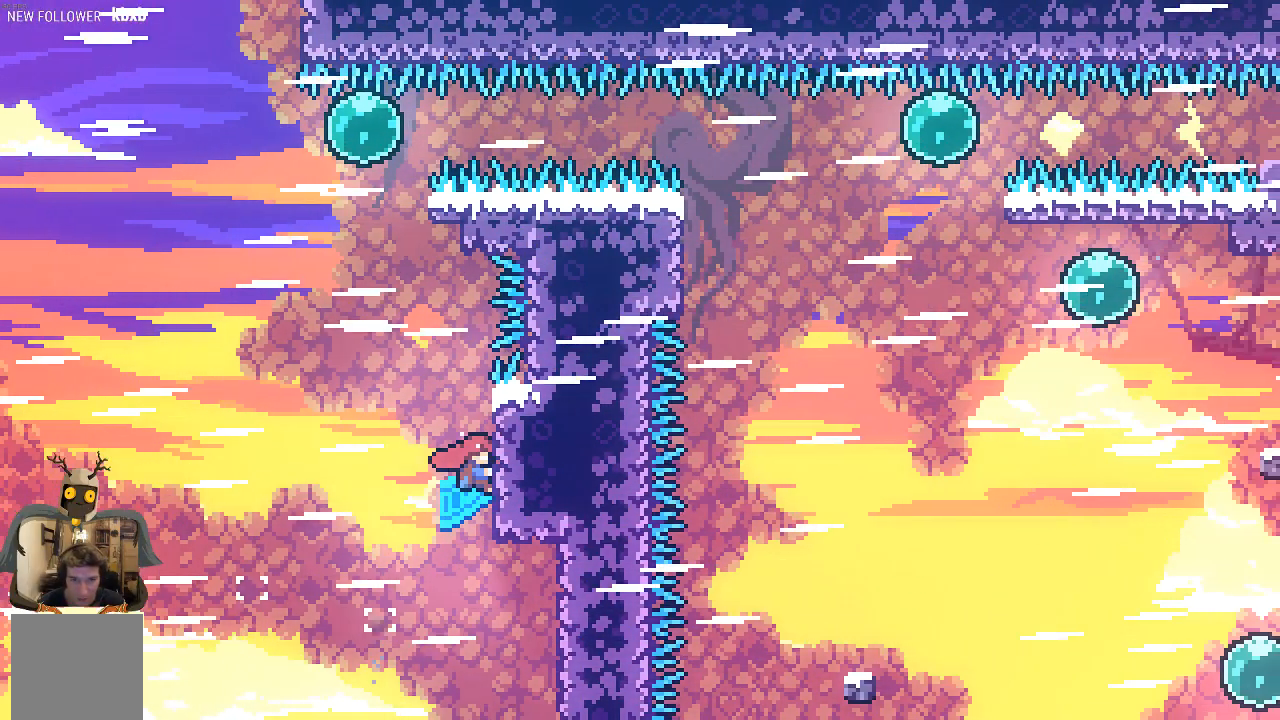
{"buttons": ["A", "R2"], "left_stick": "up-left", "events": [[437, "A", "down"], [437, "left_stick", "up-left"]]}
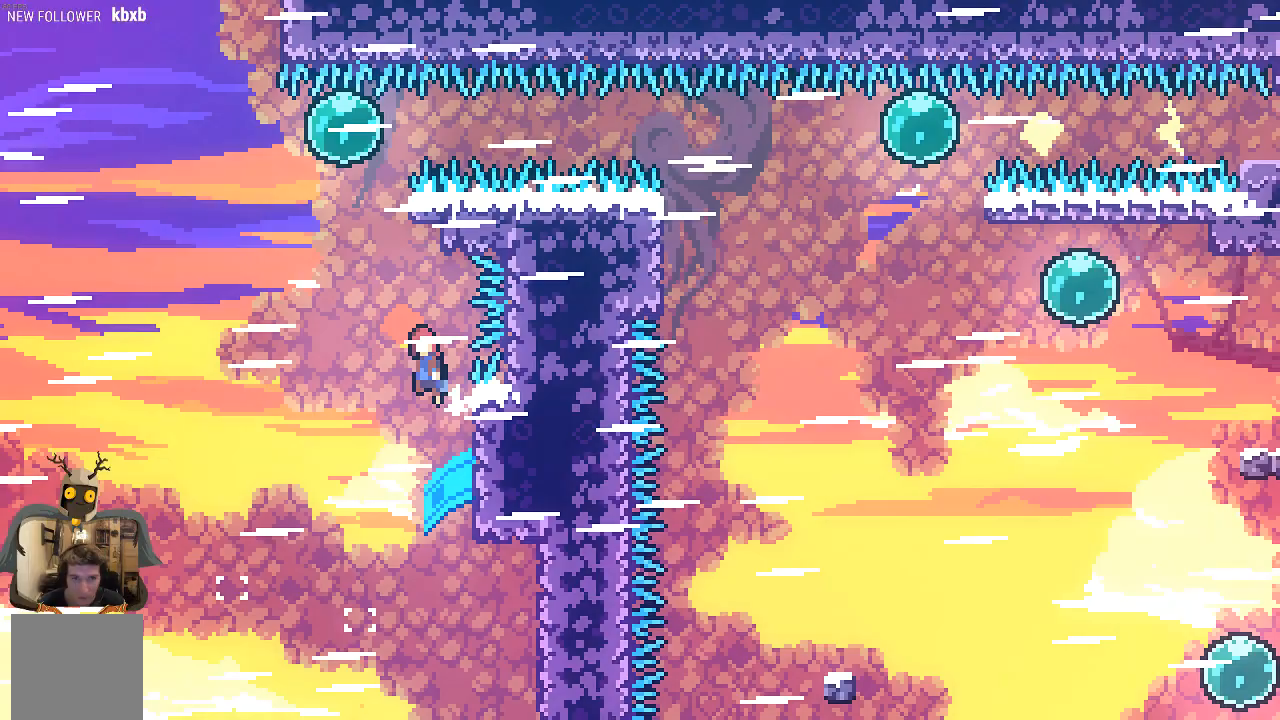
{"buttons": ["R2"], "left_stick": "up-right", "events": [[134, "A", "up"], [168, "left_stick", "up"], [269, "X", "down"], [269, "left_stick", "up-right"], [470, "X", "up"]]}
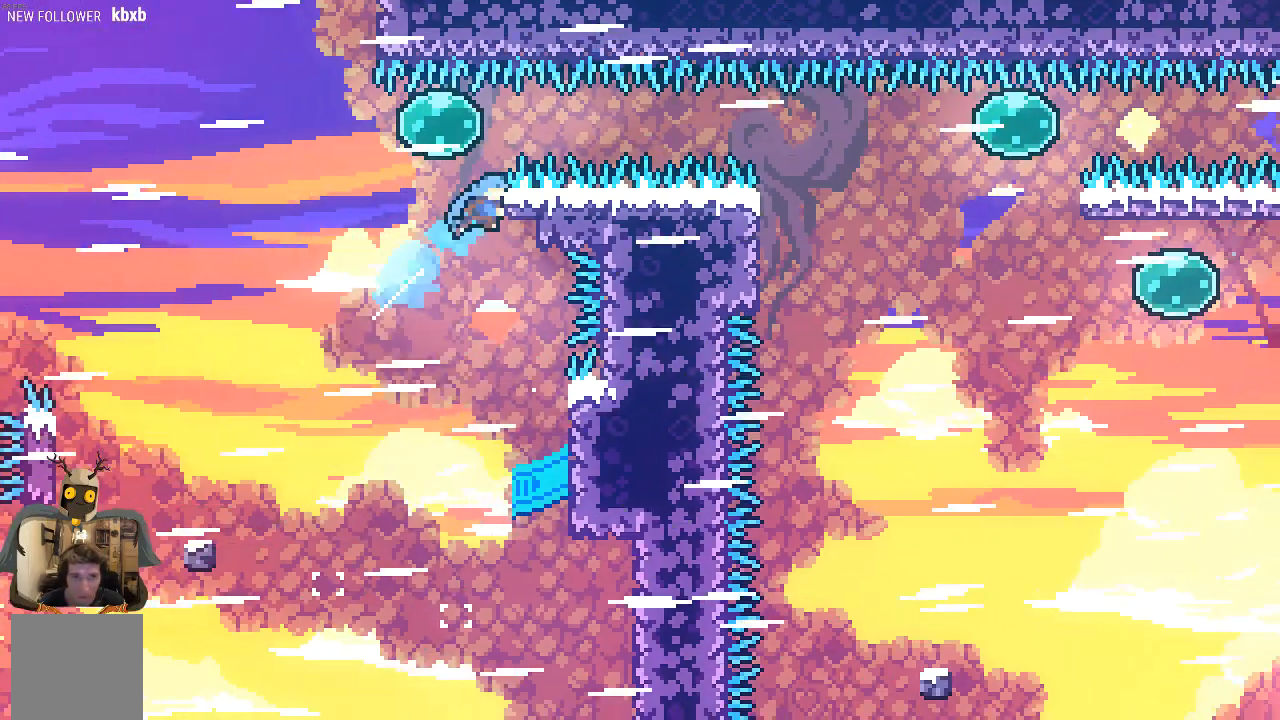
{"buttons": ["R2"], "left_stick": "right", "events": [[235, "left_stick", "up"], [504, "left_stick", "right"]]}
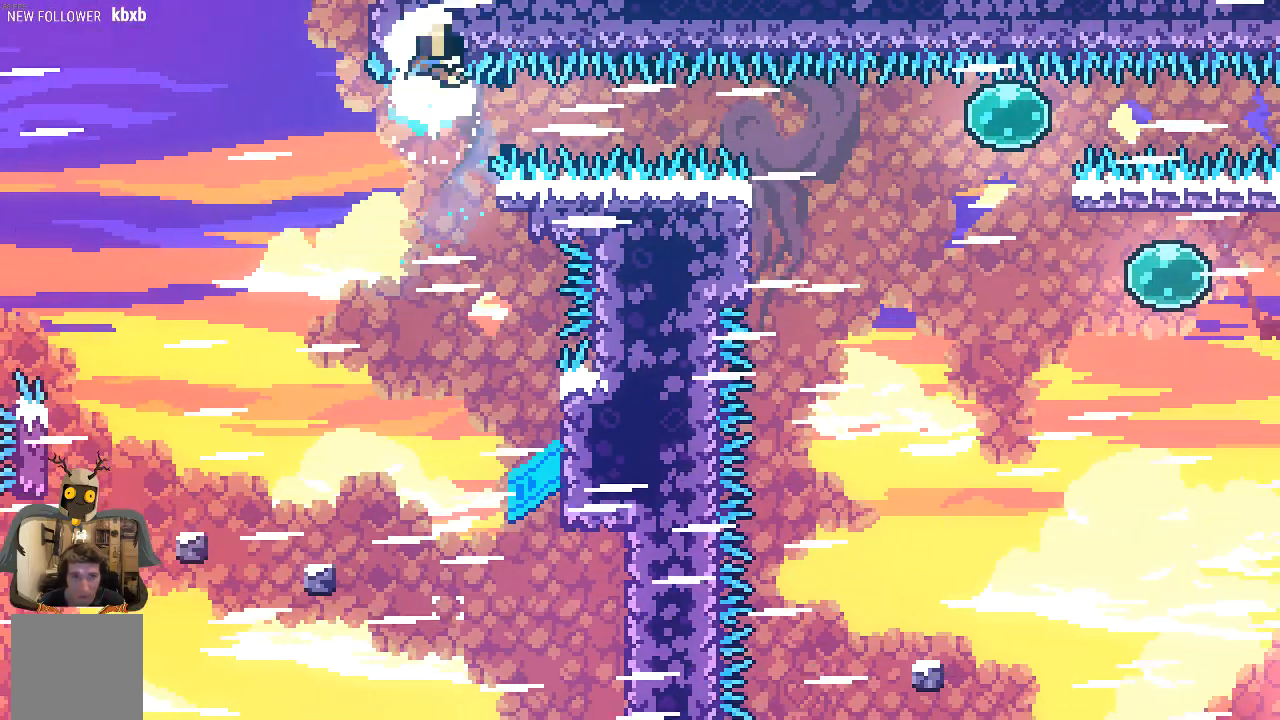
{"buttons": ["R2"], "left_stick": "center", "events": [[67, "X", "down"], [201, "X", "up"], [503, "left_stick", "center"]]}
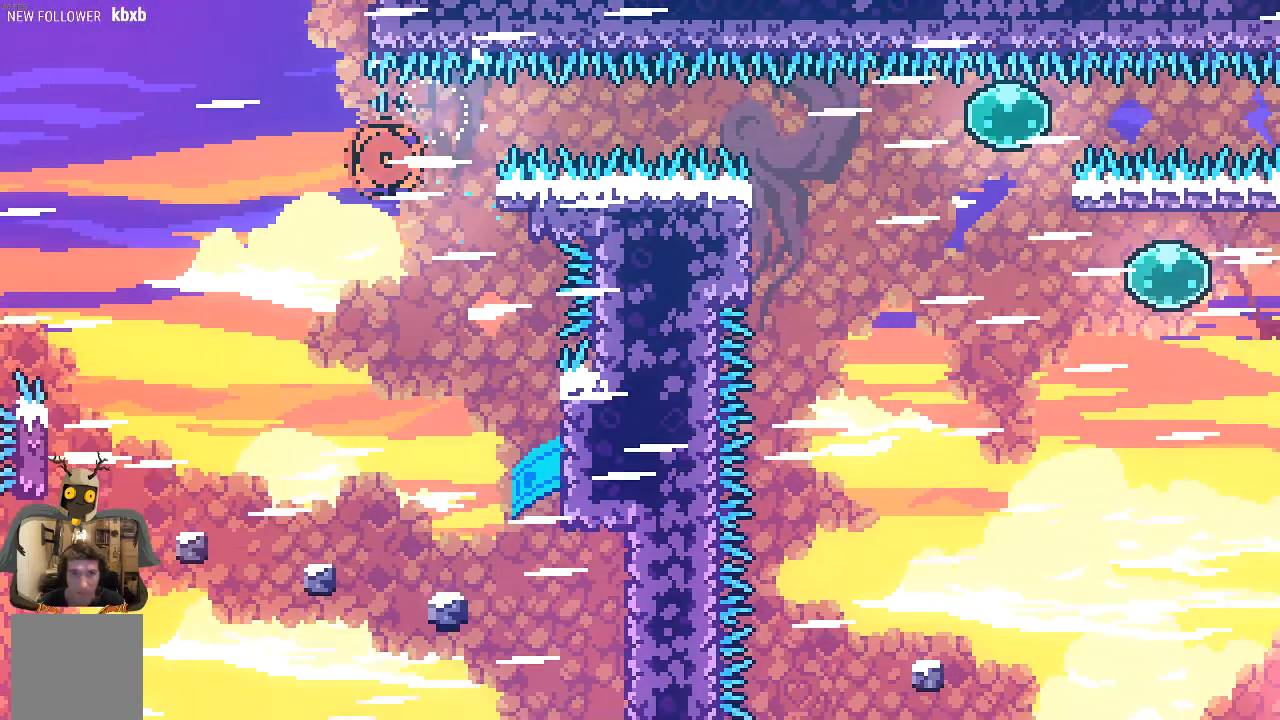
{"buttons": ["R2"], "left_stick": "right", "events": [[269, "left_stick", "right"]]}
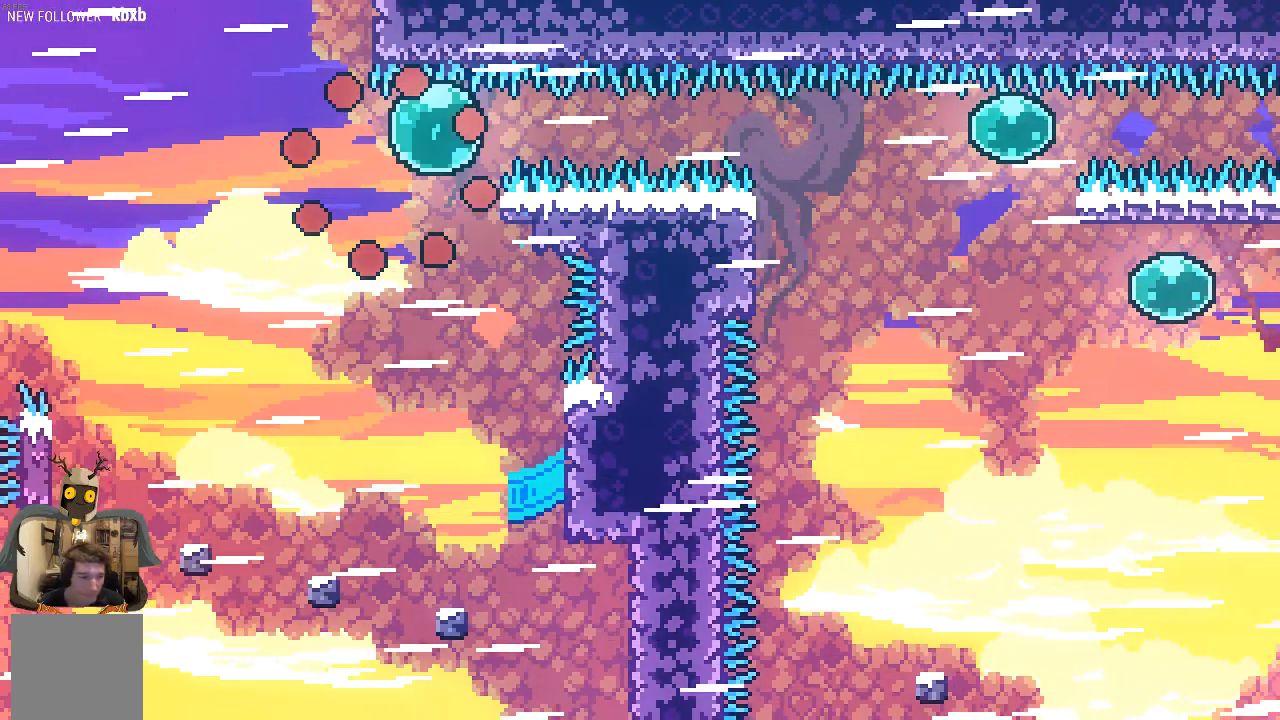
{"buttons": ["R2"], "left_stick": "right", "events": []}
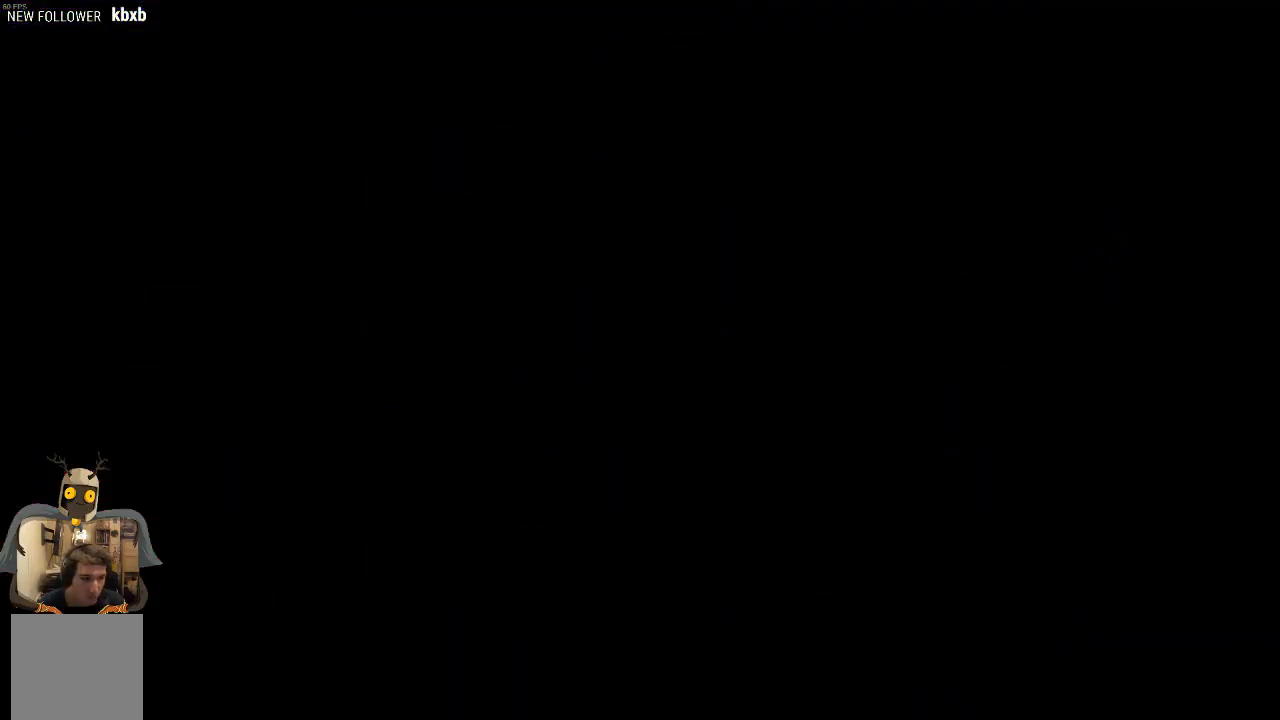
{"buttons": ["R2"], "left_stick": "right", "events": []}
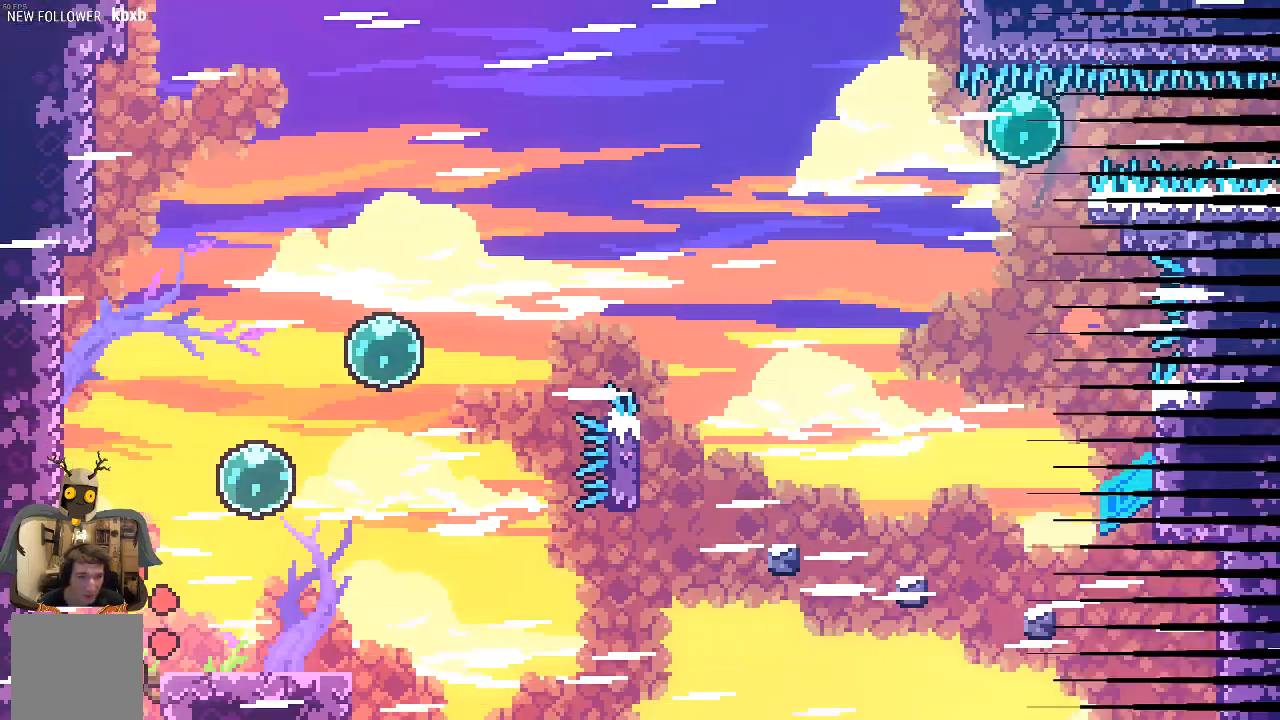
{"buttons": ["A", "R2"], "left_stick": "right", "events": [[437, "A", "down"]]}
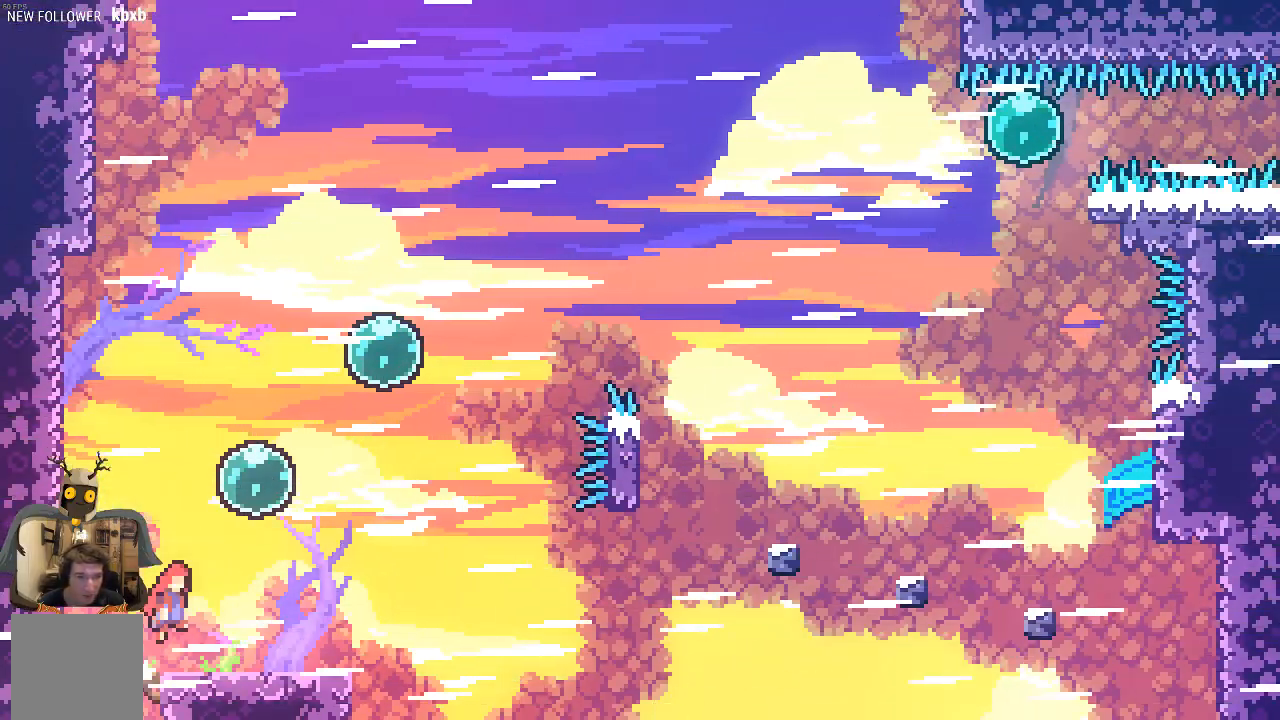
{"buttons": ["R2"], "left_stick": "up-right", "events": [[67, "left_stick", "up-right"], [168, "A", "up"]]}
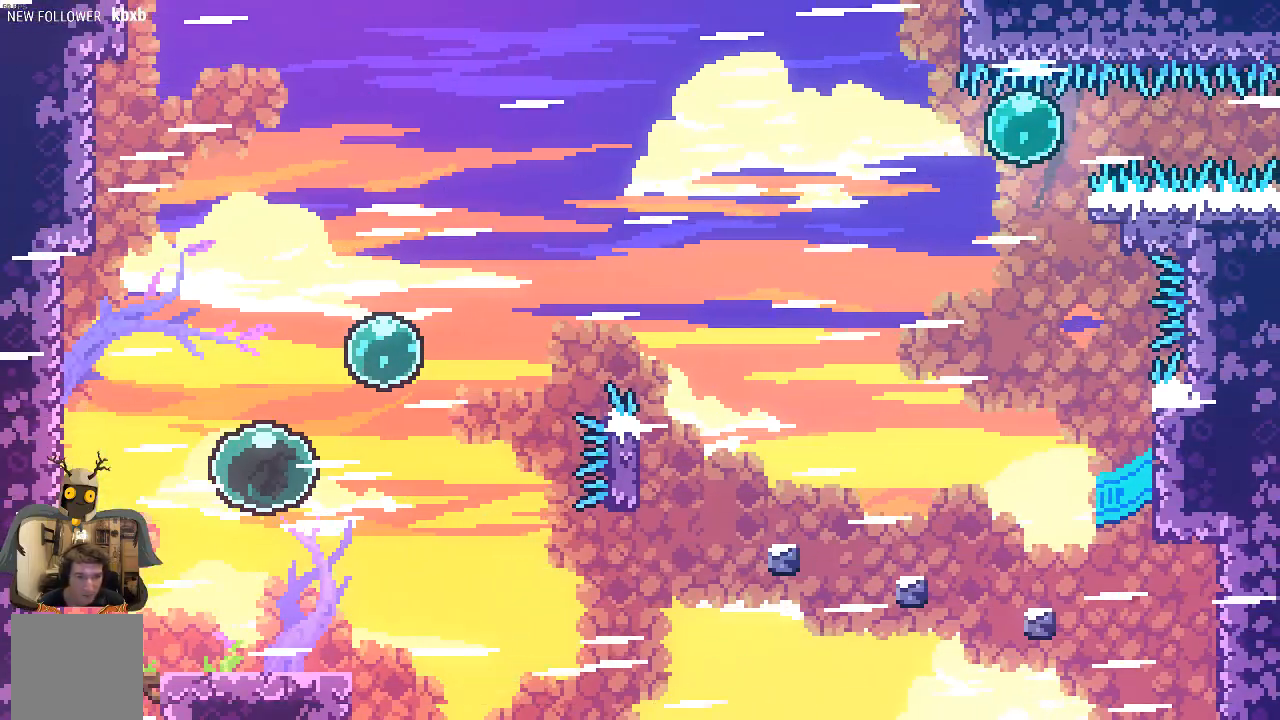
{"buttons": ["R2"], "left_stick": "up-right", "events": []}
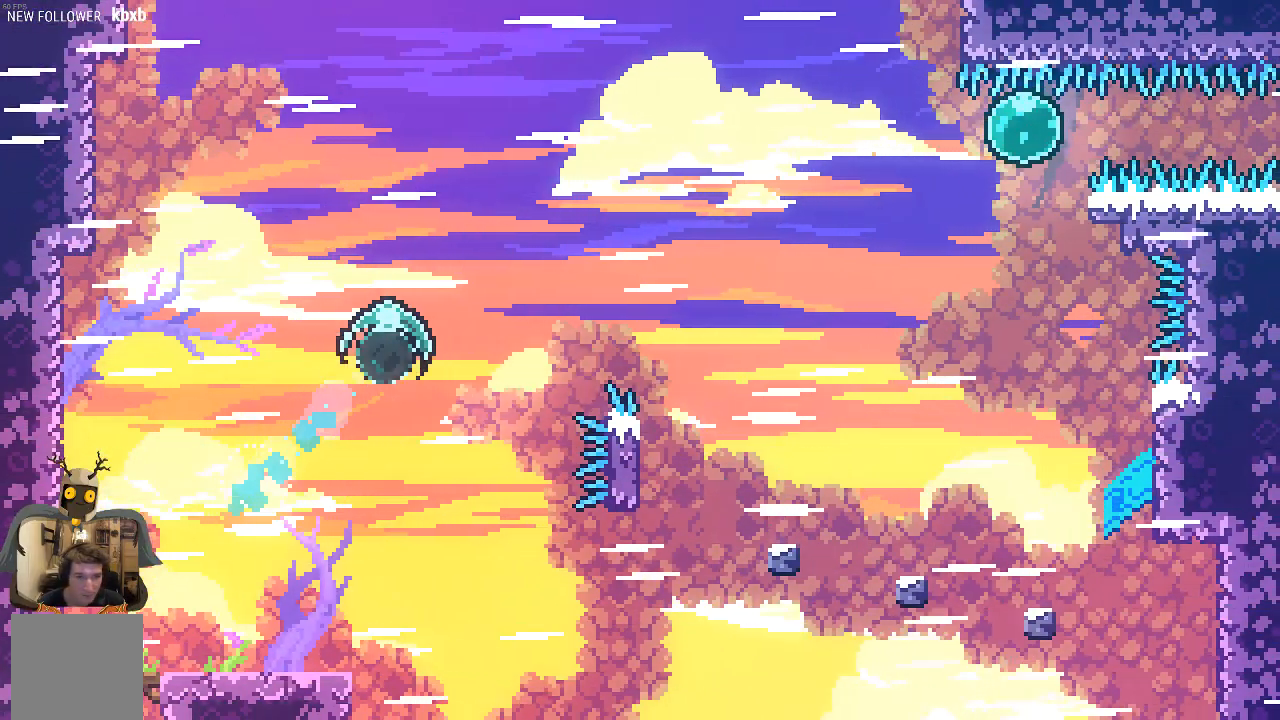
{"buttons": ["R2"], "left_stick": "right", "events": [[201, "left_stick", "right"]]}
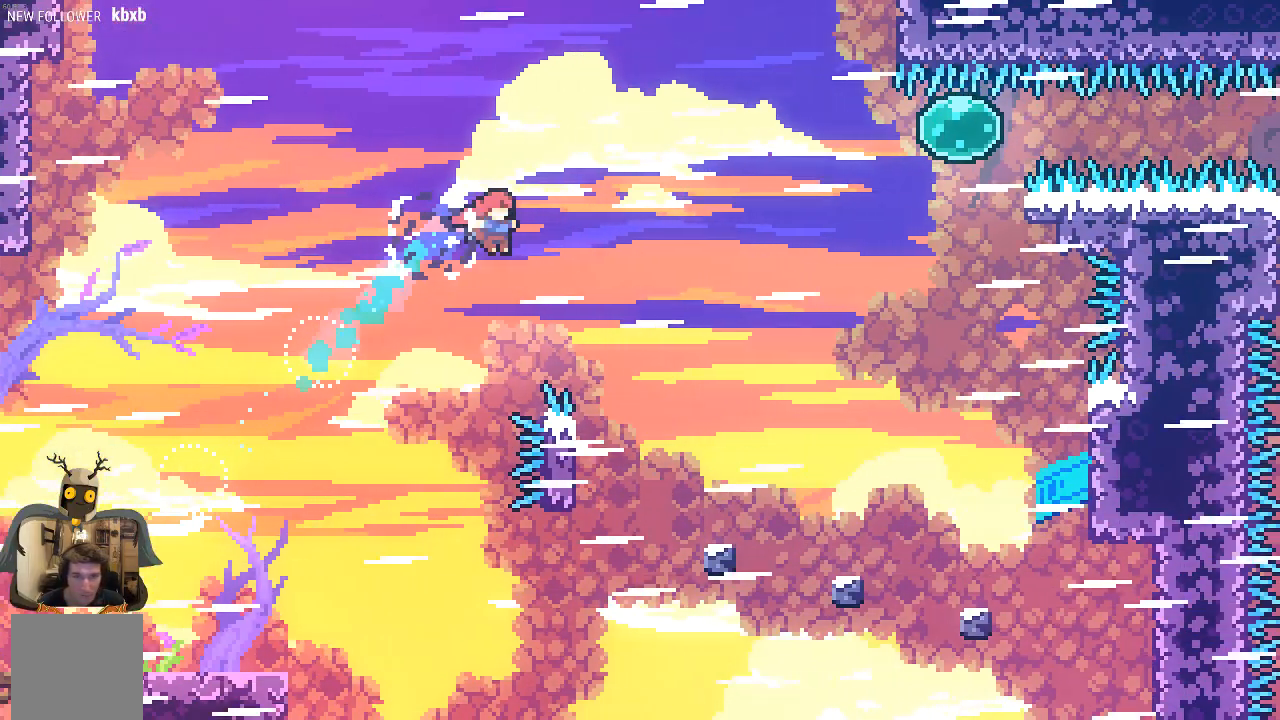
{"buttons": ["R2"], "left_stick": "center", "events": [[34, "X", "down"], [135, "X", "up"], [370, "left_stick", "center"]]}
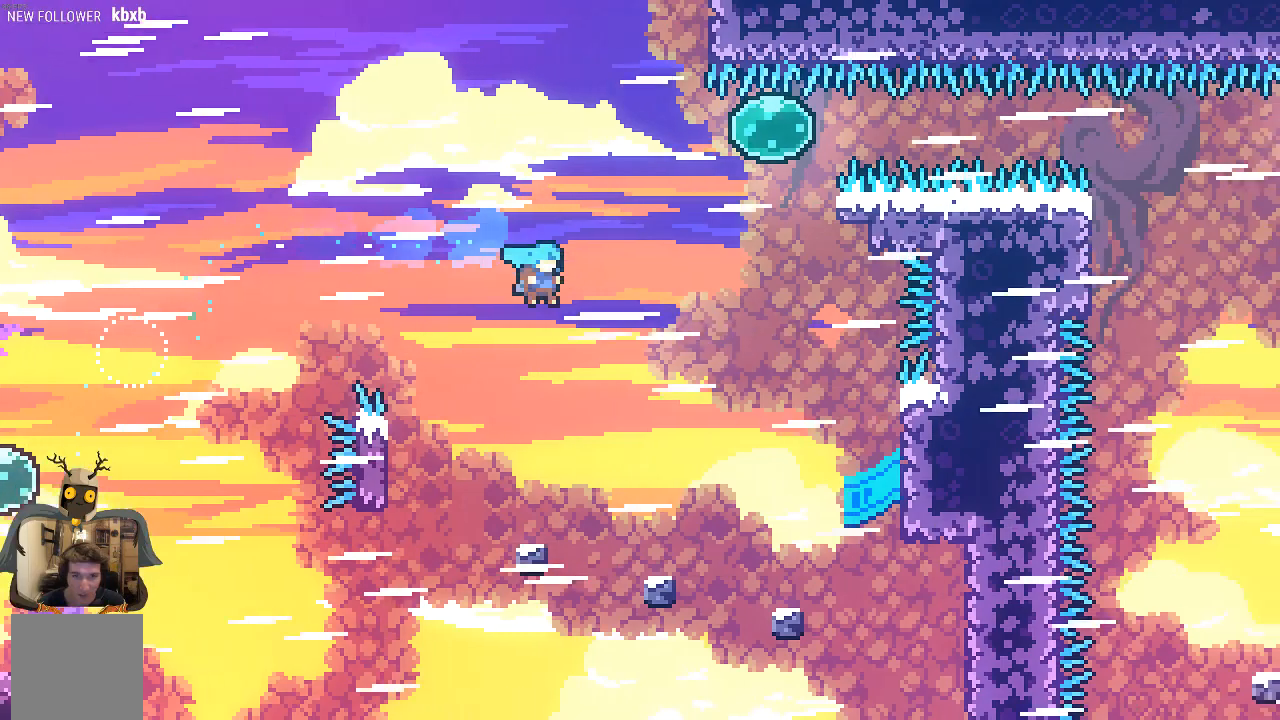
{"buttons": ["A", "R2"], "left_stick": "right", "events": [[68, "left_stick", "right"], [202, "left_stick", "center"], [303, "left_stick", "right"], [403, "A", "down"]]}
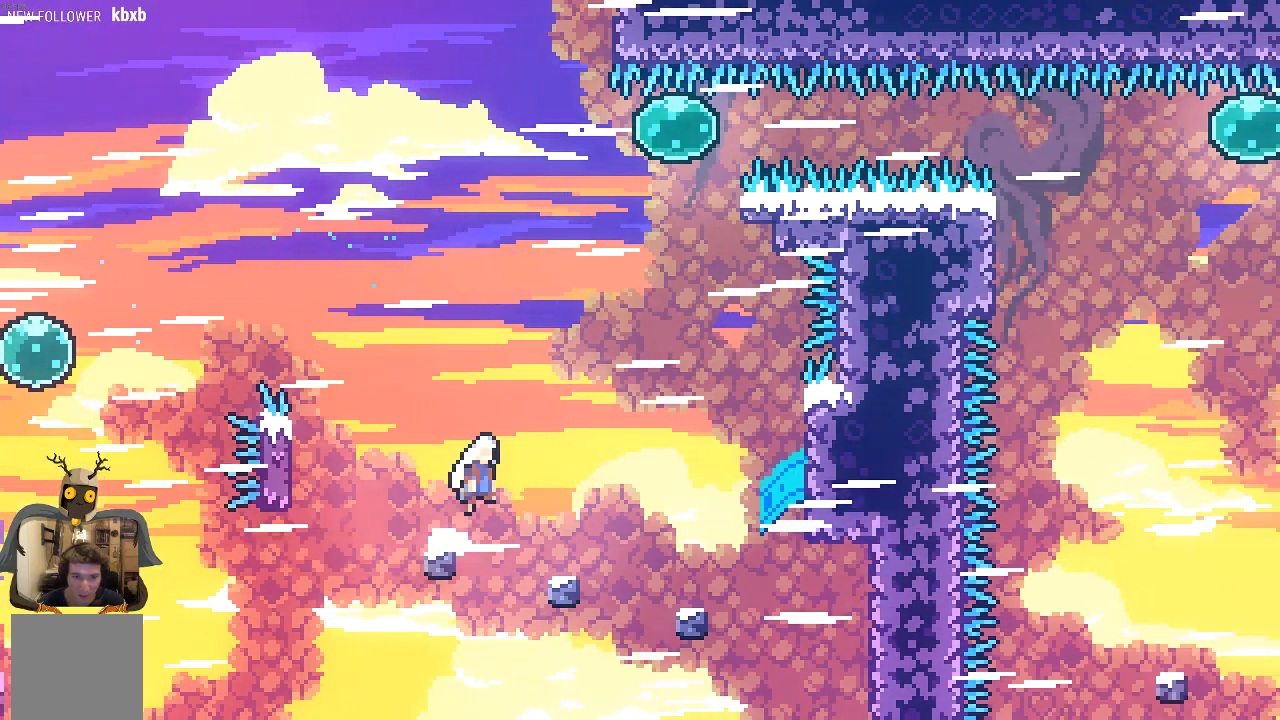
{"buttons": ["R2"], "left_stick": "right", "events": [[101, "A", "up"], [269, "left_stick", "center"], [403, "left_stick", "right"]]}
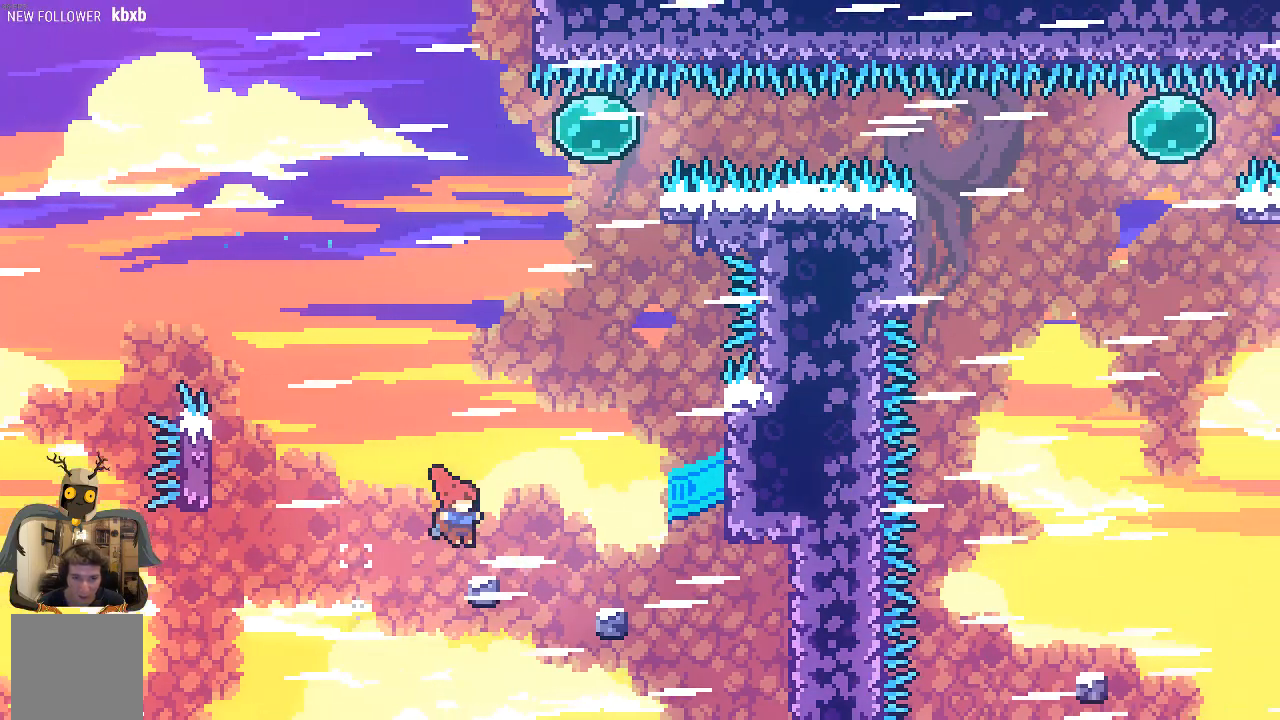
{"buttons": ["R2"], "left_stick": "right", "events": [[134, "A", "down"], [436, "A", "up"]]}
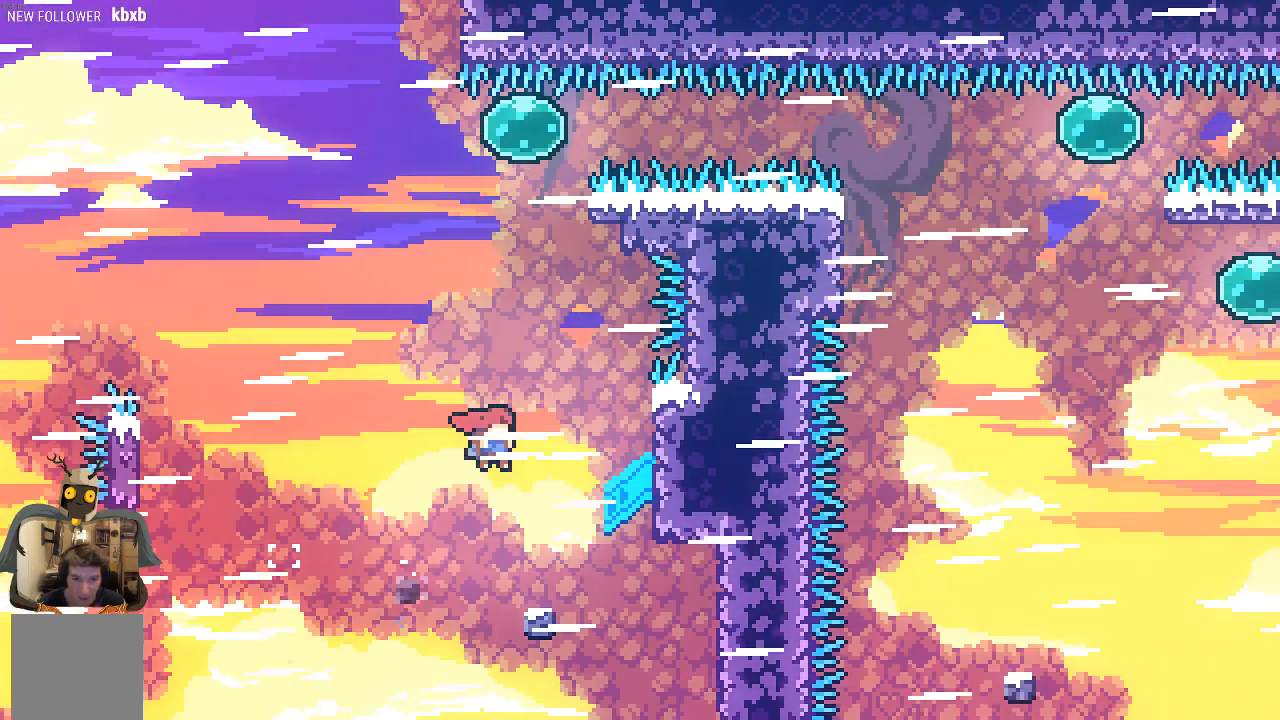
{"buttons": ["A", "R2"], "left_stick": "right", "events": [[68, "left_stick", "center"], [168, "left_stick", "right"], [370, "A", "down"]]}
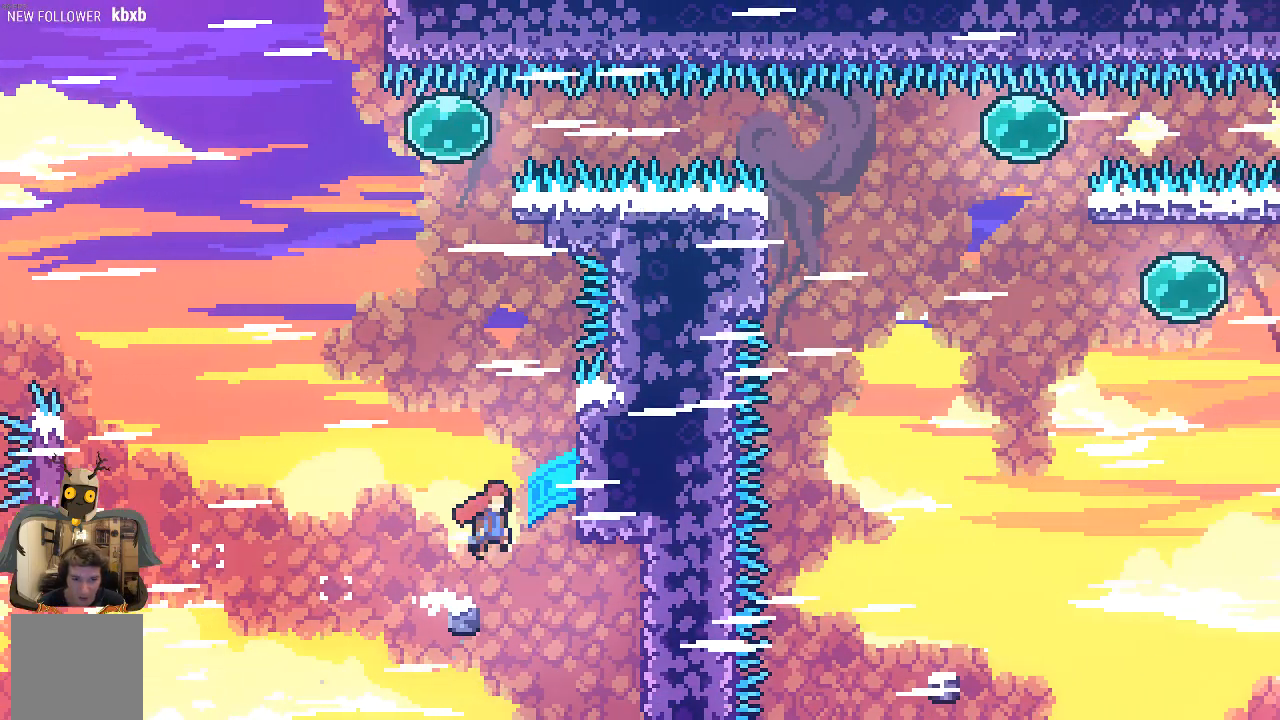
{"buttons": ["R2"], "left_stick": "up-right", "events": [[269, "A", "up"], [370, "left_stick", "up-right"]]}
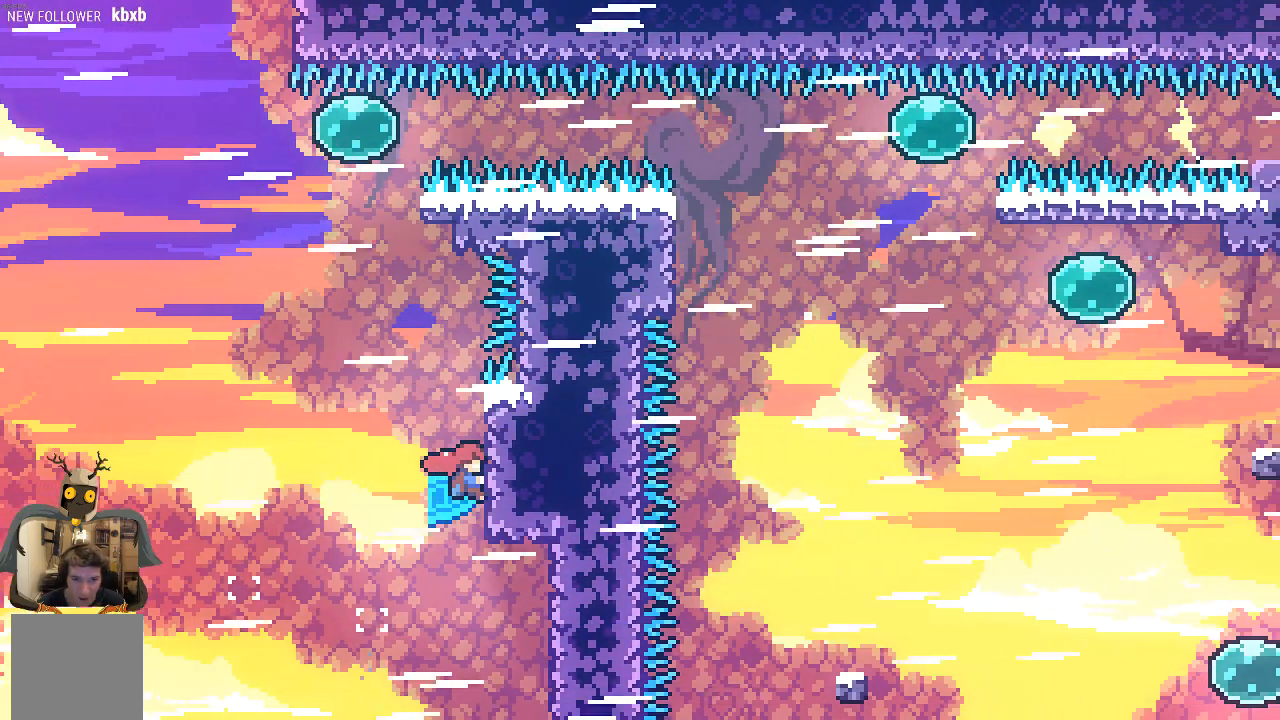
{"buttons": ["A", "R2"], "left_stick": "up-left", "events": [[403, "A", "down"], [436, "left_stick", "up-left"]]}
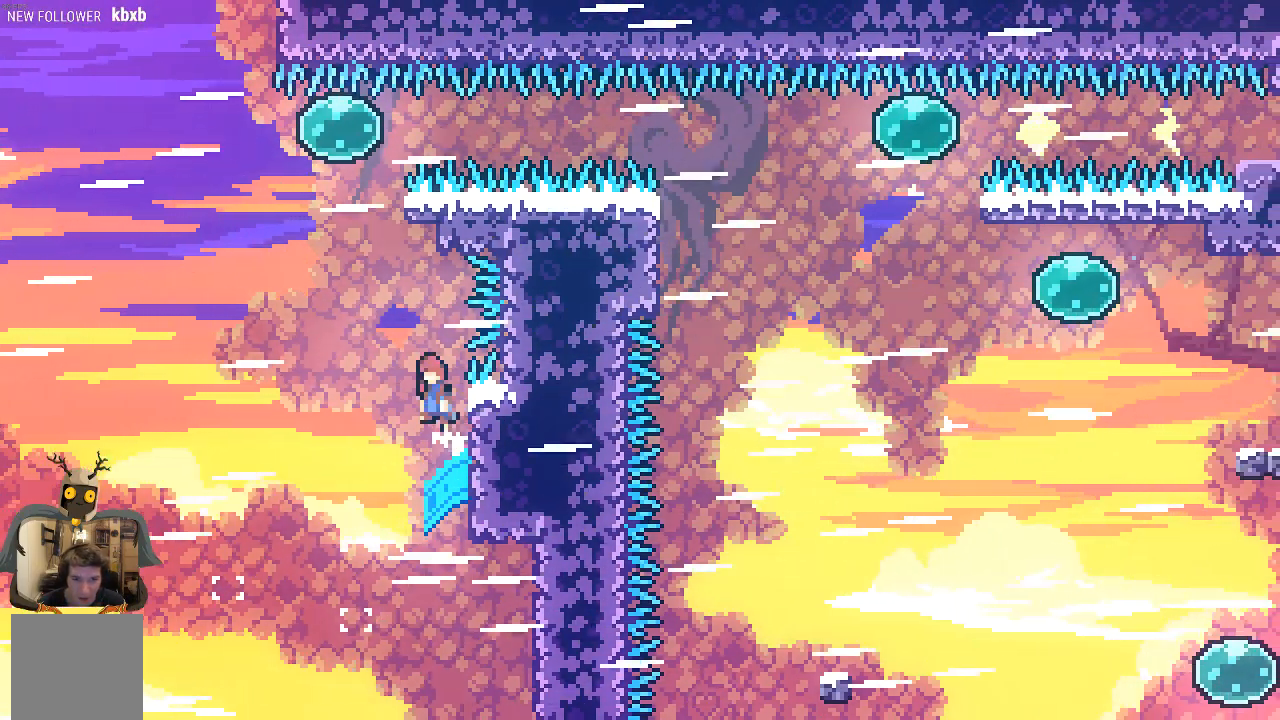
{"buttons": ["R2"], "left_stick": "up-right", "events": [[134, "A", "up"], [201, "left_stick", "up"], [235, "X", "down"], [470, "X", "up"], [470, "left_stick", "up-right"]]}
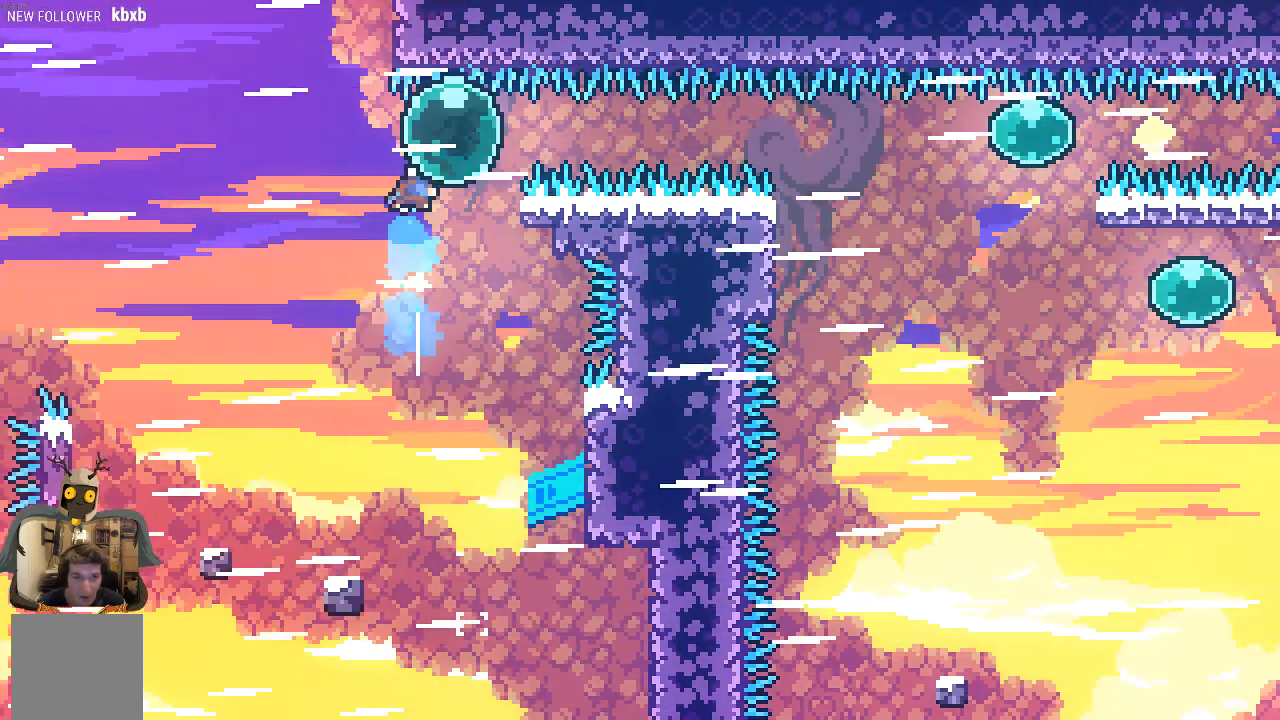
{"buttons": ["R2"], "left_stick": "right", "events": [[168, "left_stick", "right"]]}